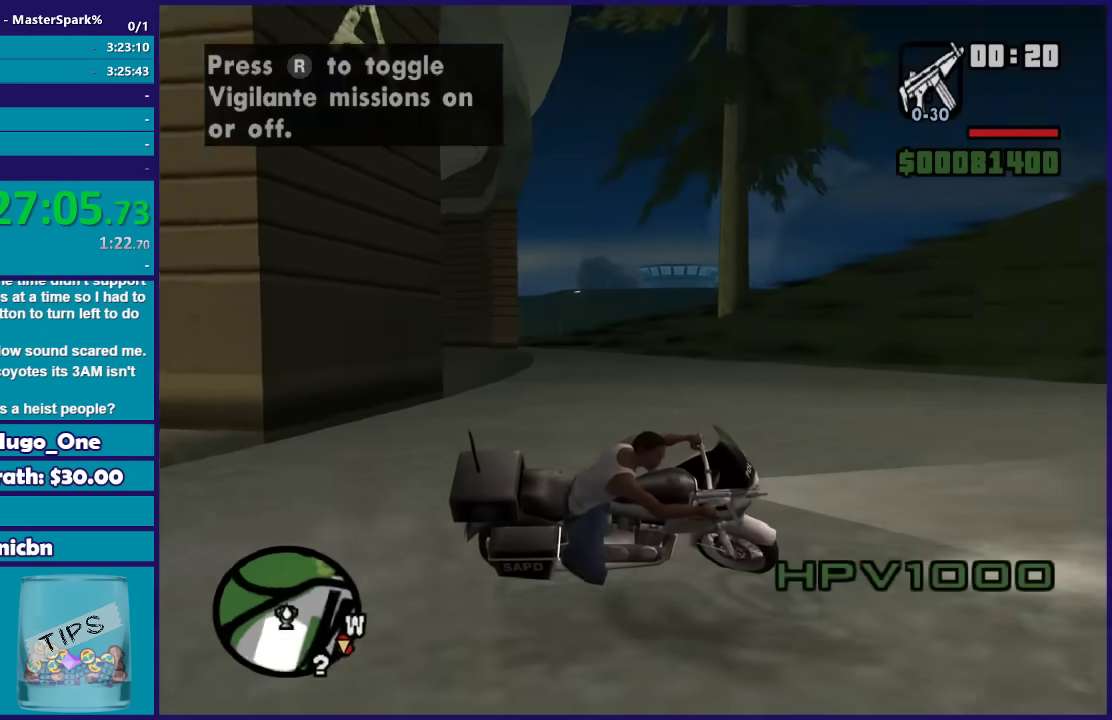
Gameplay with a controller (Xbox layout); each line is a JSON object with the inputs held at the frame after it. "events" lists button and stick changes between this image and that frame as [ms after this image, input, new state], when the widget could be followed in between.
{"buttons": ["L1", "R2"], "left_stick": "right", "right_stick": "center", "events": [[67, "right_stick", "up-right"], [167, "right_stick", "right"], [301, "right_stick", "center"]]}
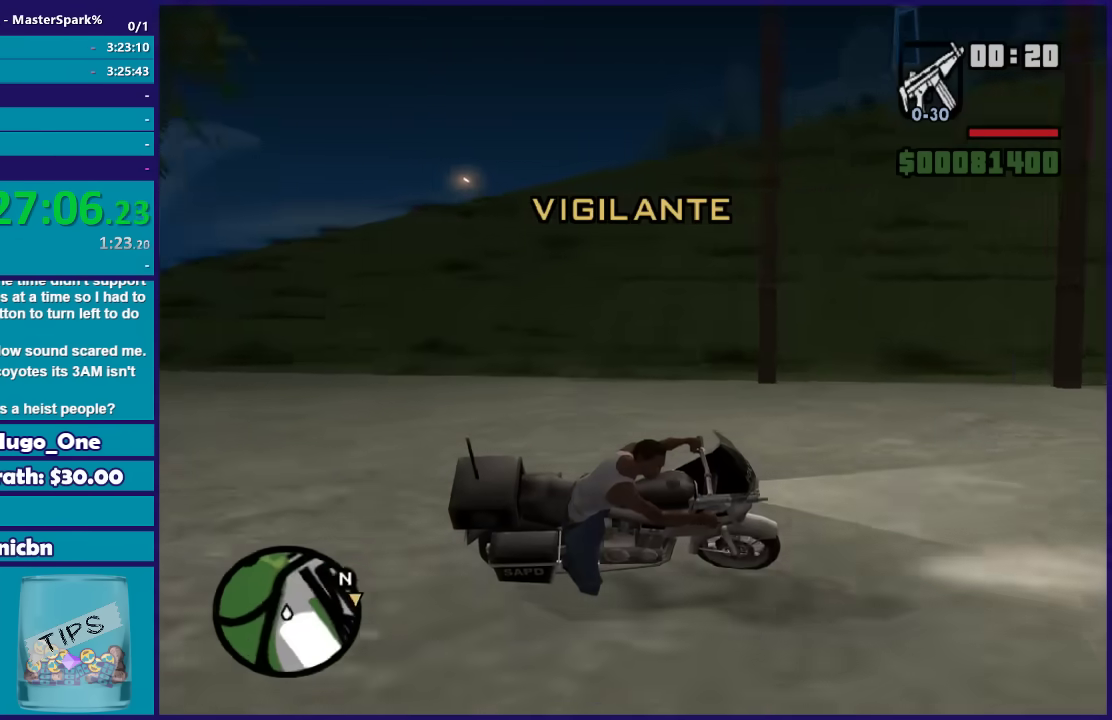
{"buttons": ["L1", "R2"], "left_stick": "center", "right_stick": "center", "events": [[367, "left_stick", "center"]]}
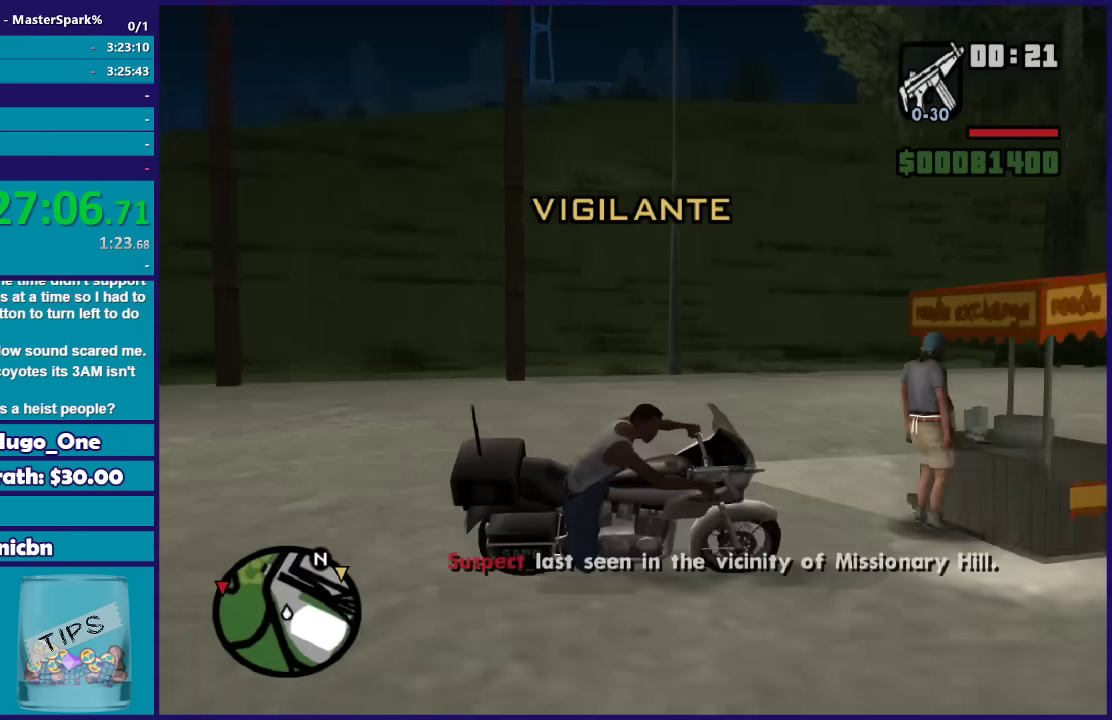
{"buttons": ["L1", "R2"], "left_stick": "center", "right_stick": "center", "events": []}
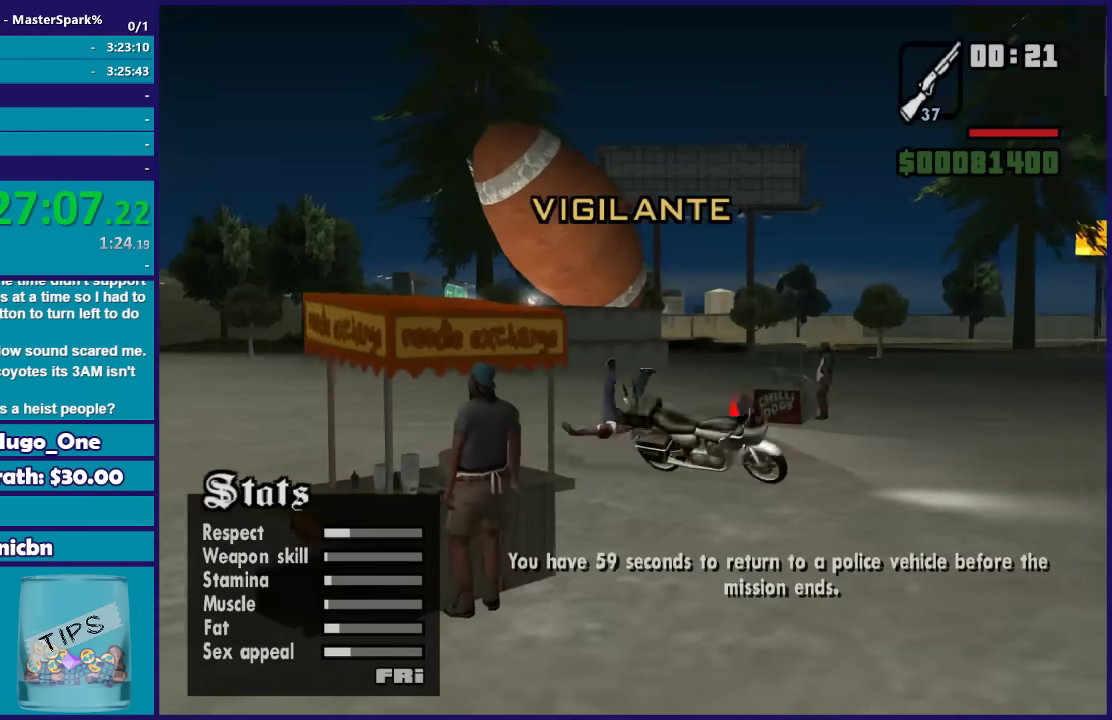
{"buttons": ["L1"], "left_stick": "center", "right_stick": "center", "events": [[100, "R2", "up"]]}
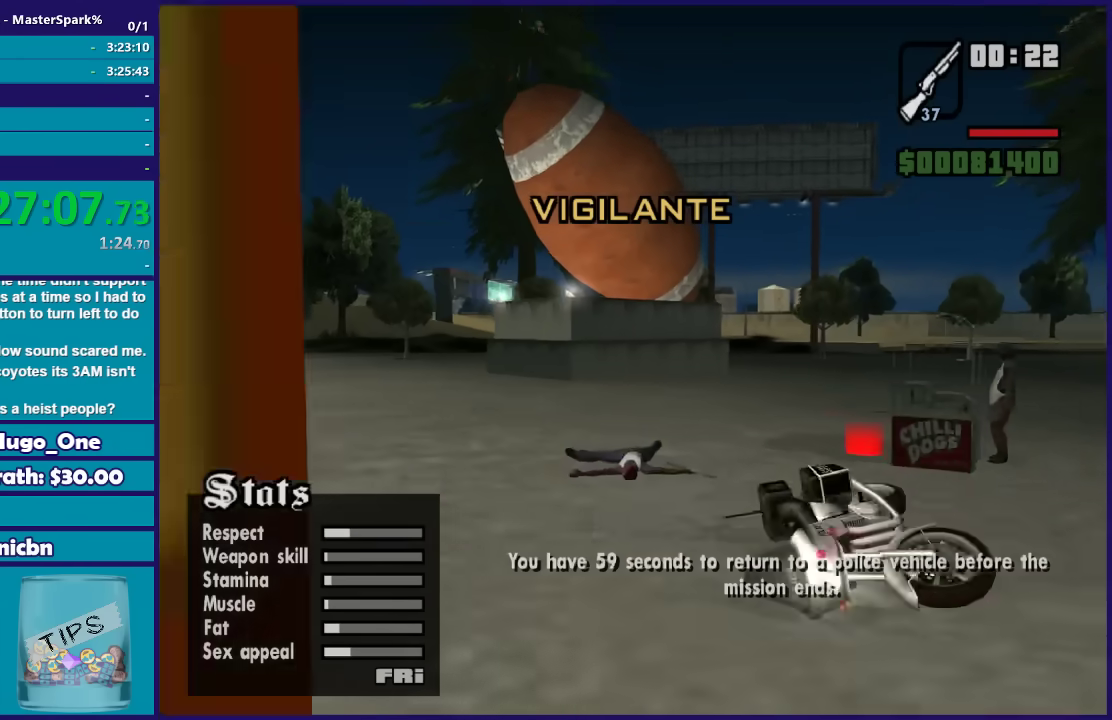
{"buttons": ["L1"], "left_stick": "center", "right_stick": "center", "events": [[334, "L1", "up"], [401, "L1", "down"]]}
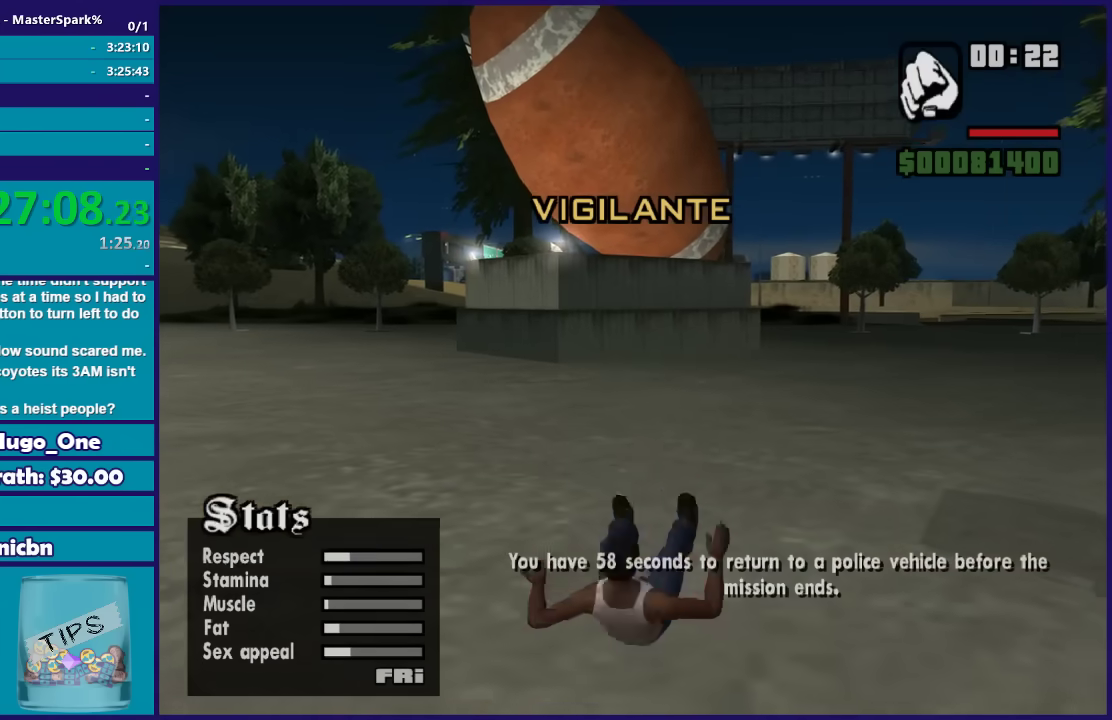
{"buttons": [], "left_stick": "center", "right_stick": "right", "events": [[66, "L1", "up"], [233, "right_stick", "right"]]}
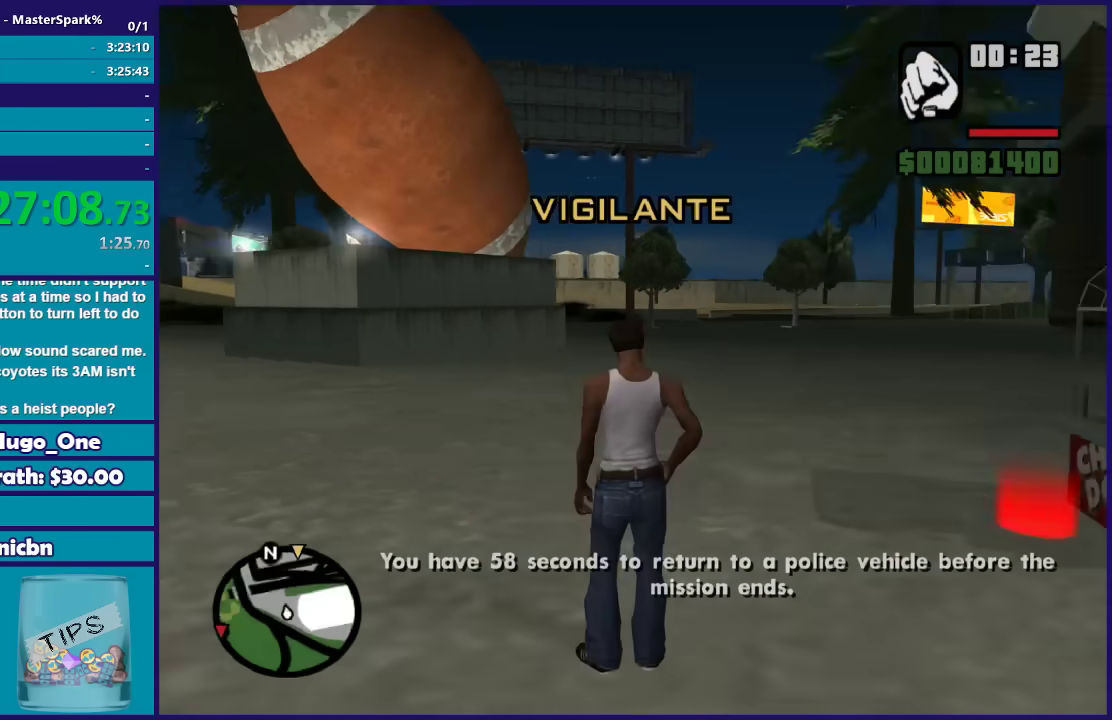
{"buttons": [], "left_stick": "right", "right_stick": "right", "events": [[67, "left_stick", "right"]]}
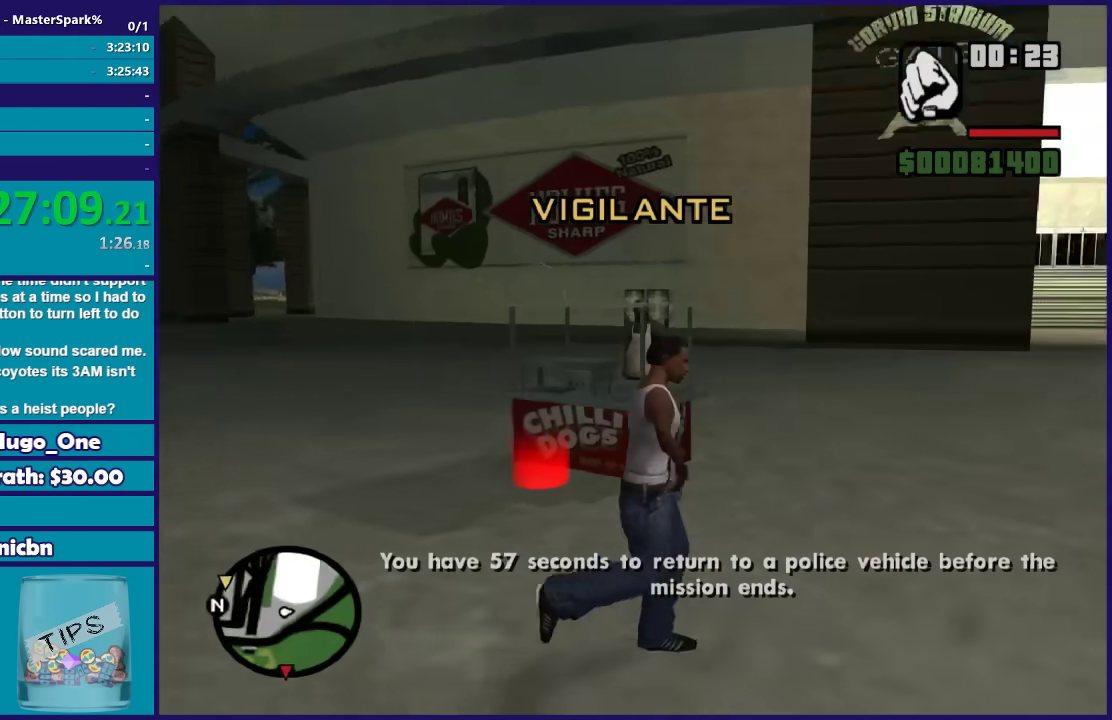
{"buttons": [], "left_stick": "up", "right_stick": "center", "events": [[33, "right_stick", "down-right"], [100, "left_stick", "up-right"], [233, "right_stick", "down"], [367, "right_stick", "center"], [400, "left_stick", "up"]]}
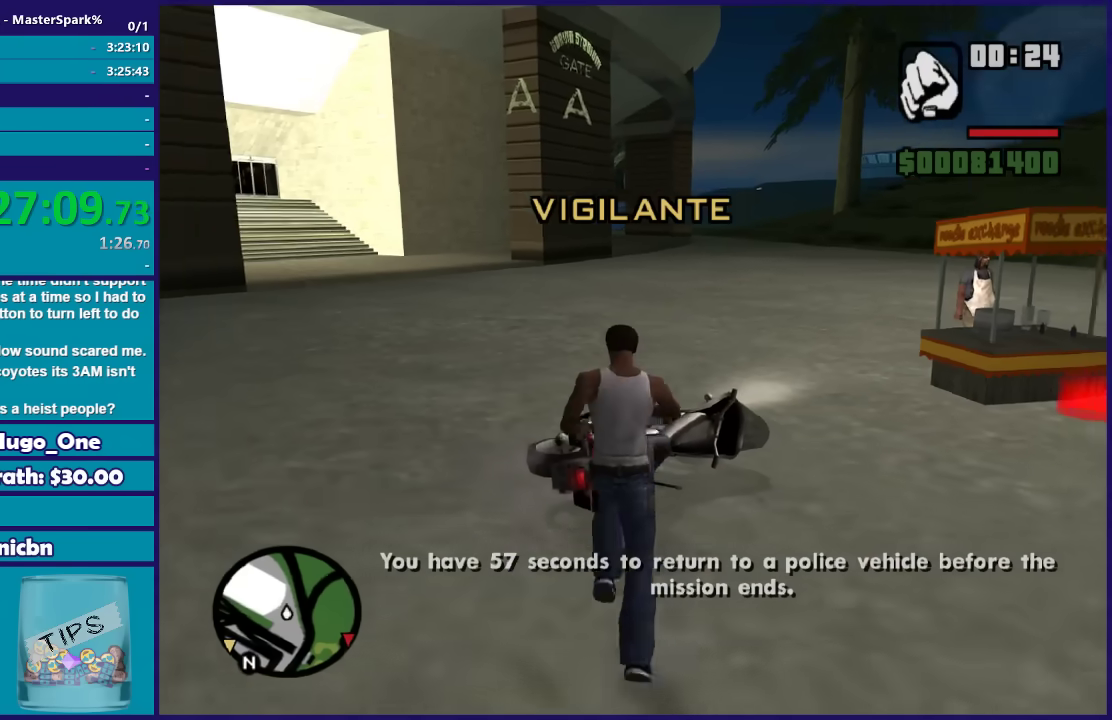
{"buttons": [], "left_stick": "center", "right_stick": "center", "events": [[67, "left_stick", "center"]]}
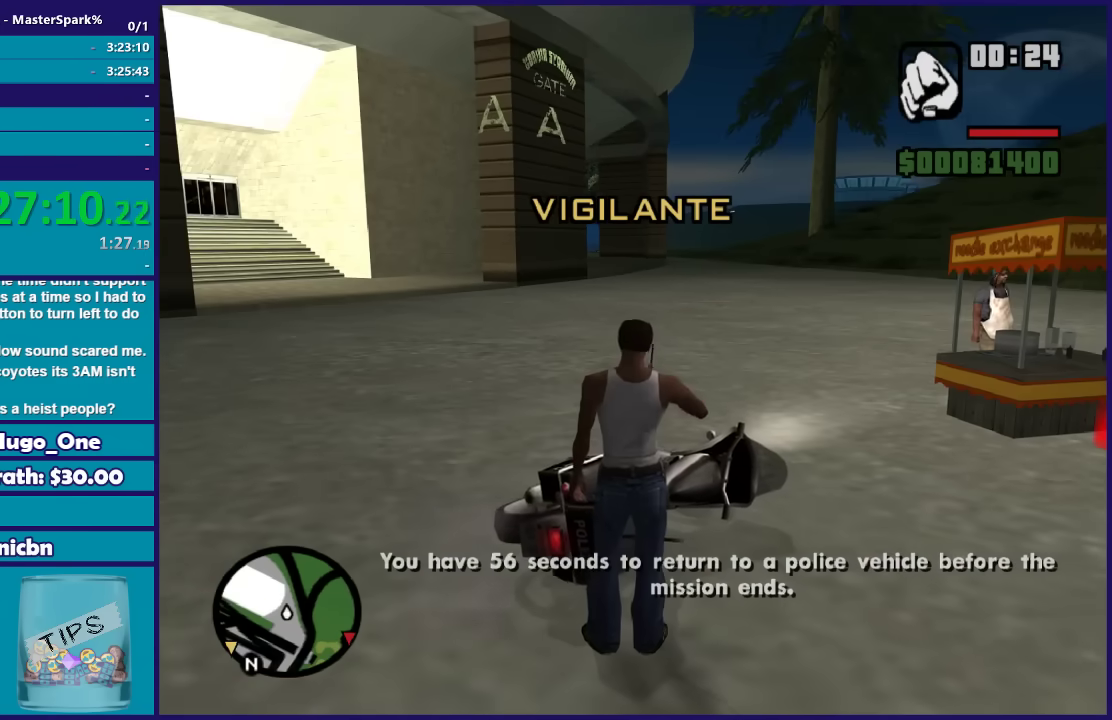
{"buttons": [], "left_stick": "center", "right_stick": "center", "events": []}
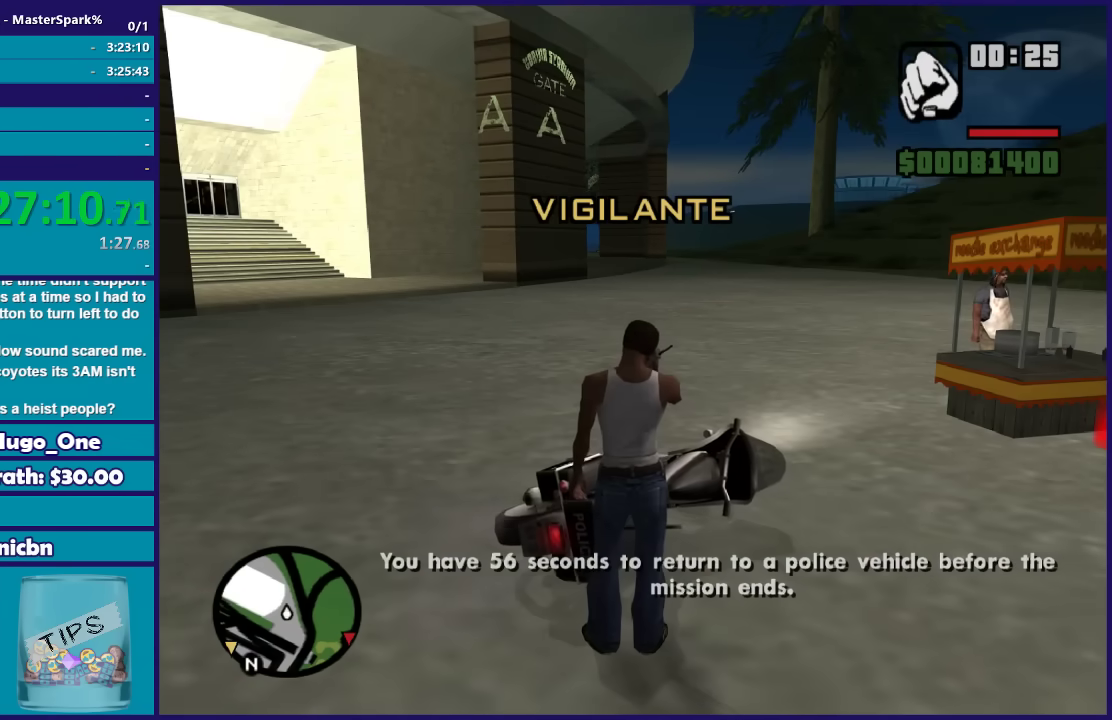
{"buttons": [], "left_stick": "center", "right_stick": "center", "events": []}
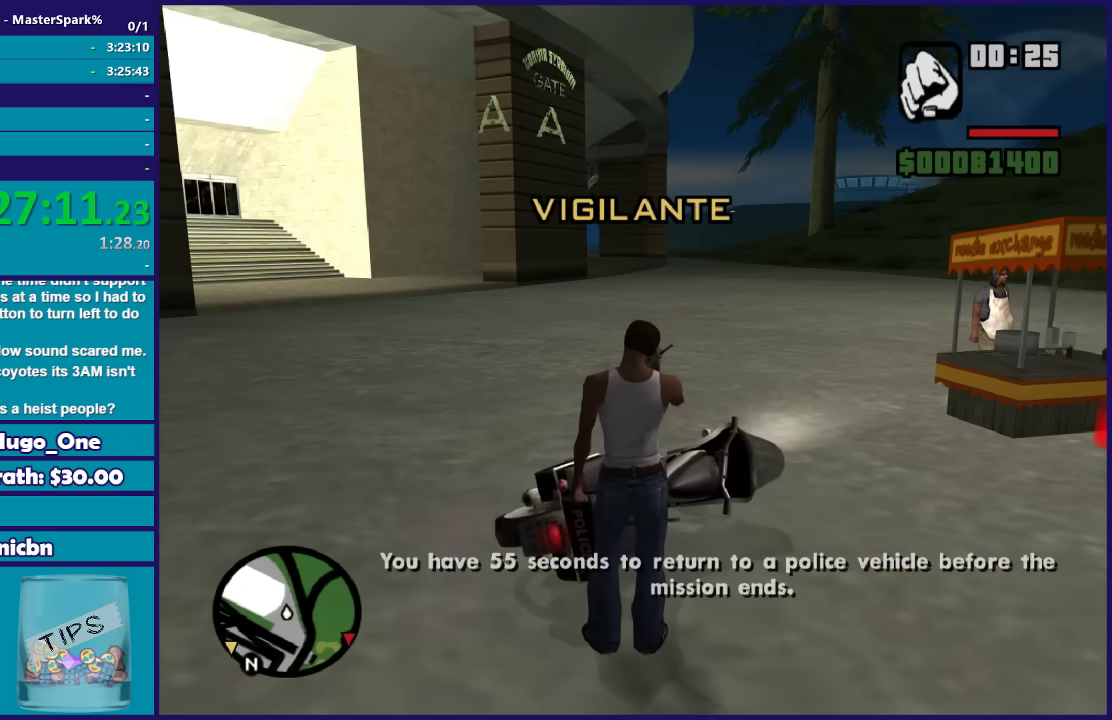
{"buttons": [], "left_stick": "center", "right_stick": "center", "events": []}
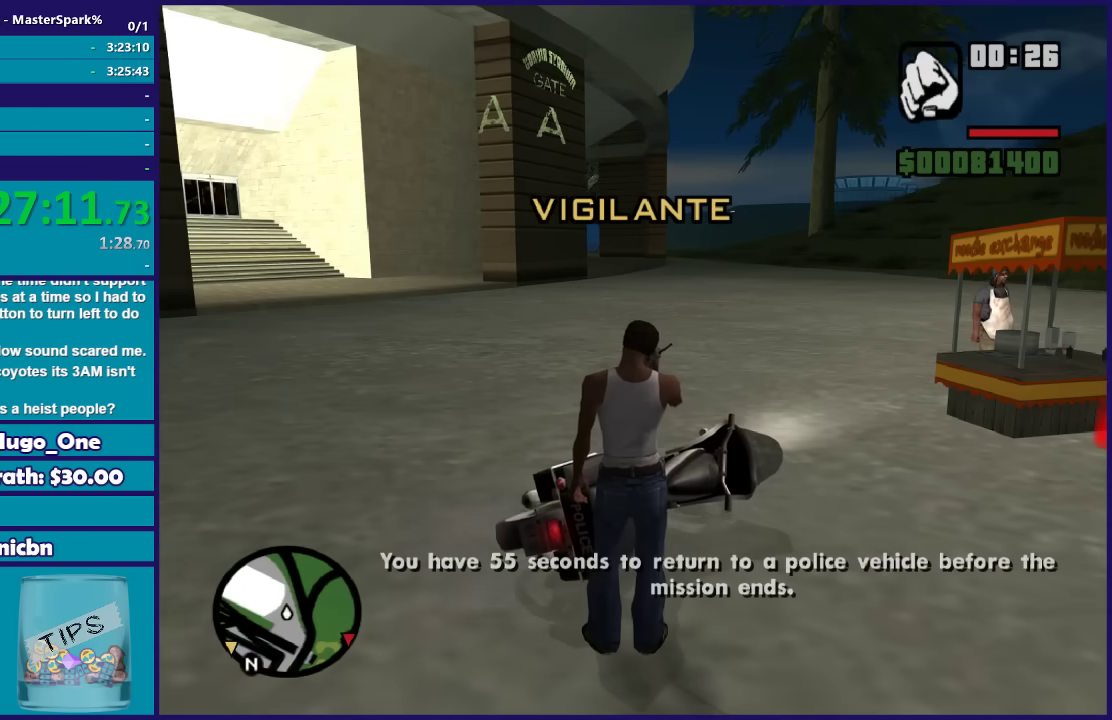
{"buttons": [], "left_stick": "center", "right_stick": "center", "events": [[234, "START", "down"], [367, "START", "up"]]}
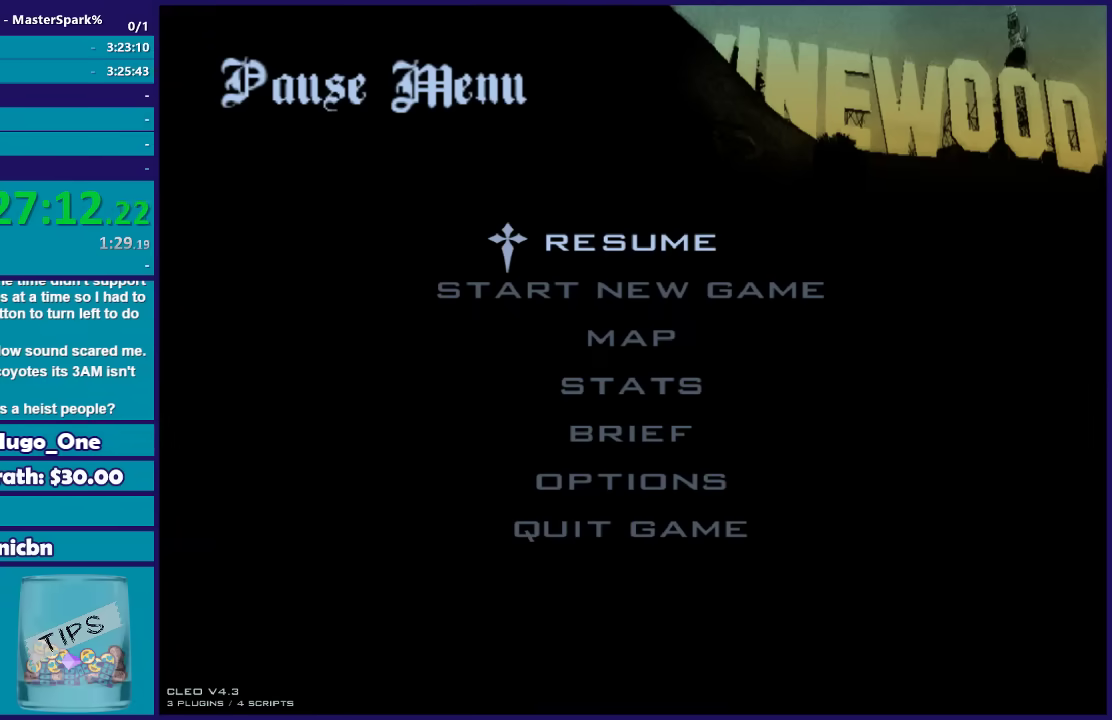
{"buttons": [], "left_stick": "center", "right_stick": "center", "events": []}
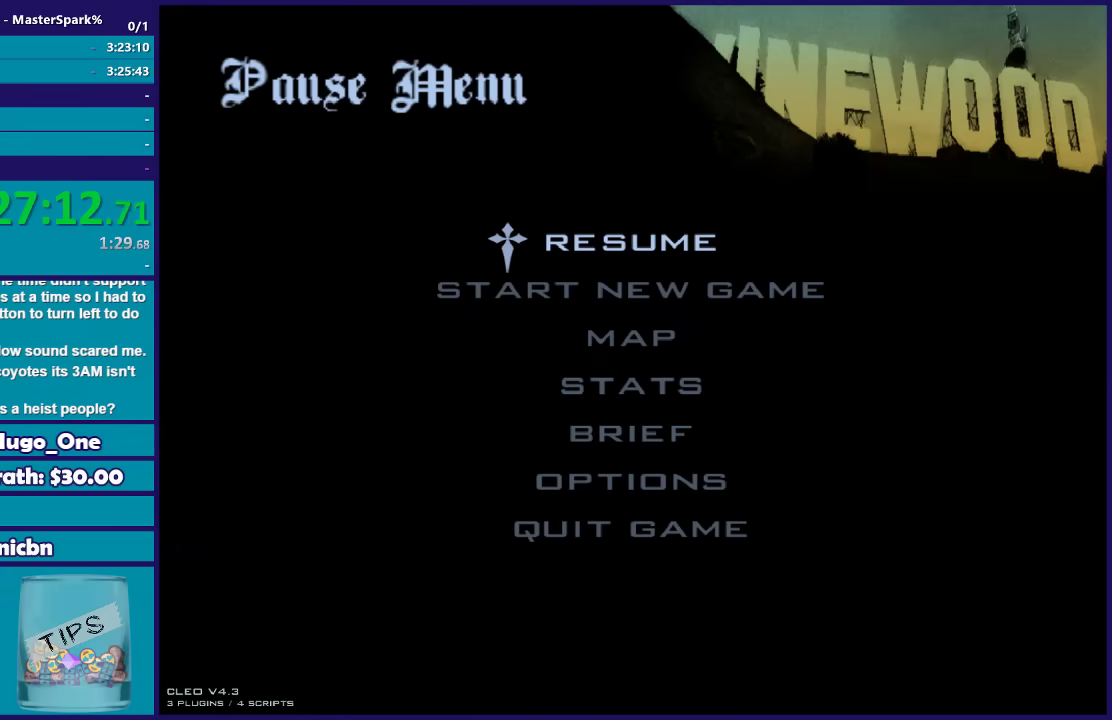
{"buttons": ["DPAD_DOWN"], "left_stick": "center", "right_stick": "center", "events": [[501, "DPAD_DOWN", "down"]]}
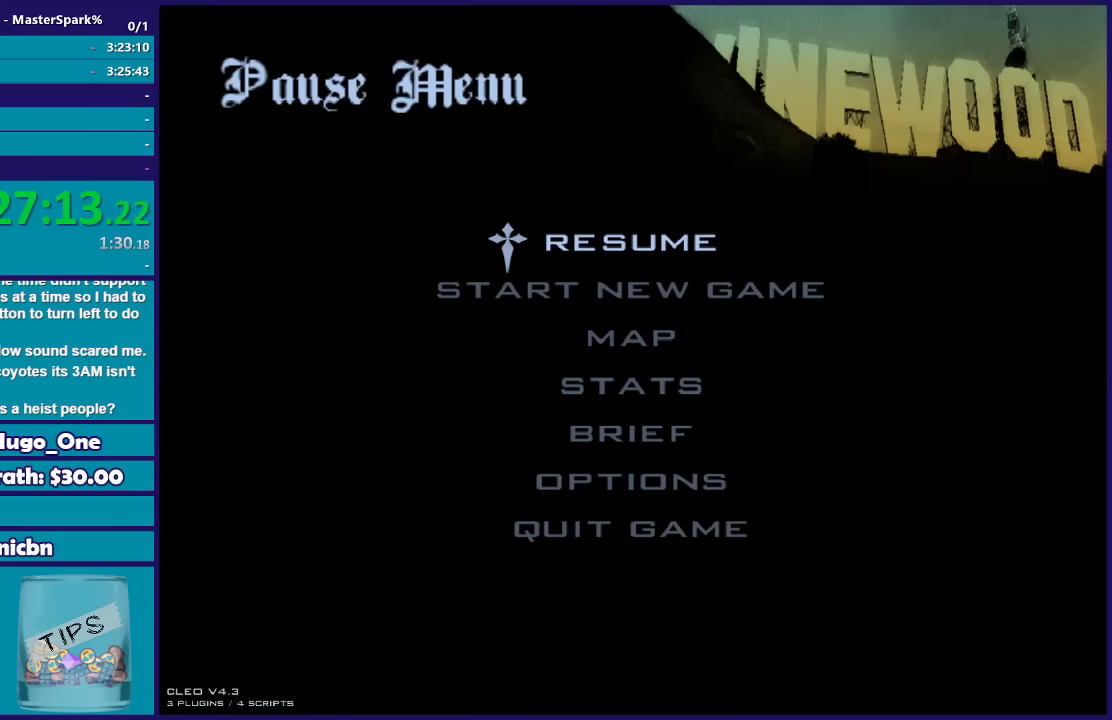
{"buttons": [], "left_stick": "center", "right_stick": "center", "events": [[200, "DPAD_DOWN", "up"]]}
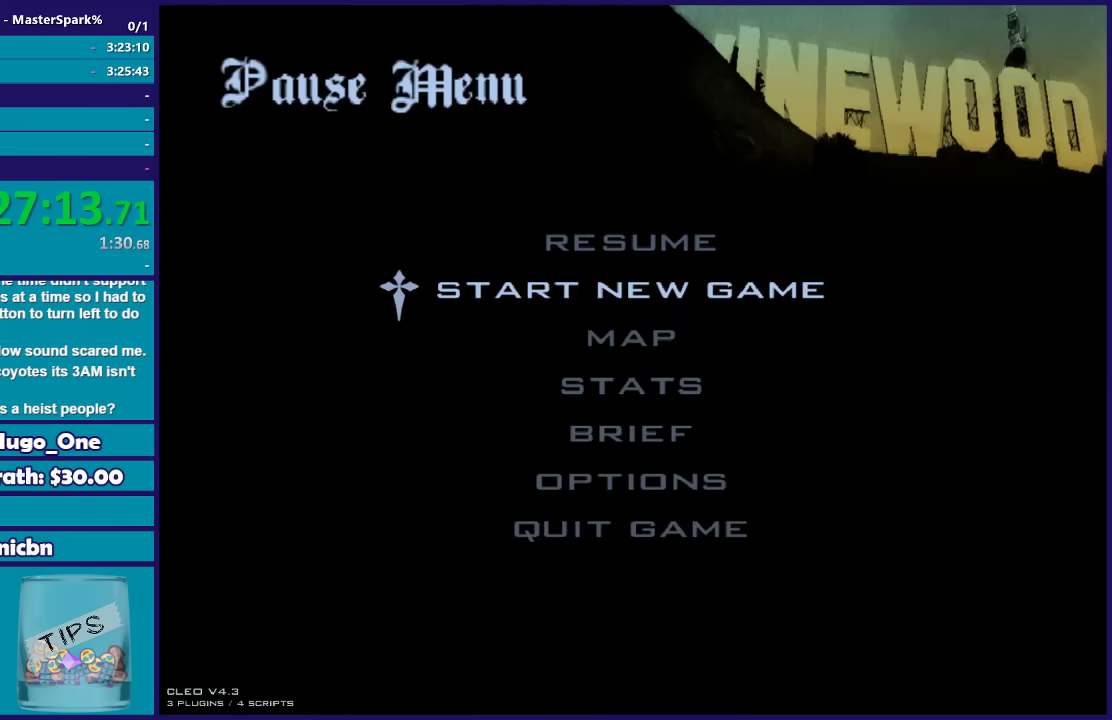
{"buttons": [], "left_stick": "center", "right_stick": "center", "events": [[67, "A", "down"], [200, "A", "up"]]}
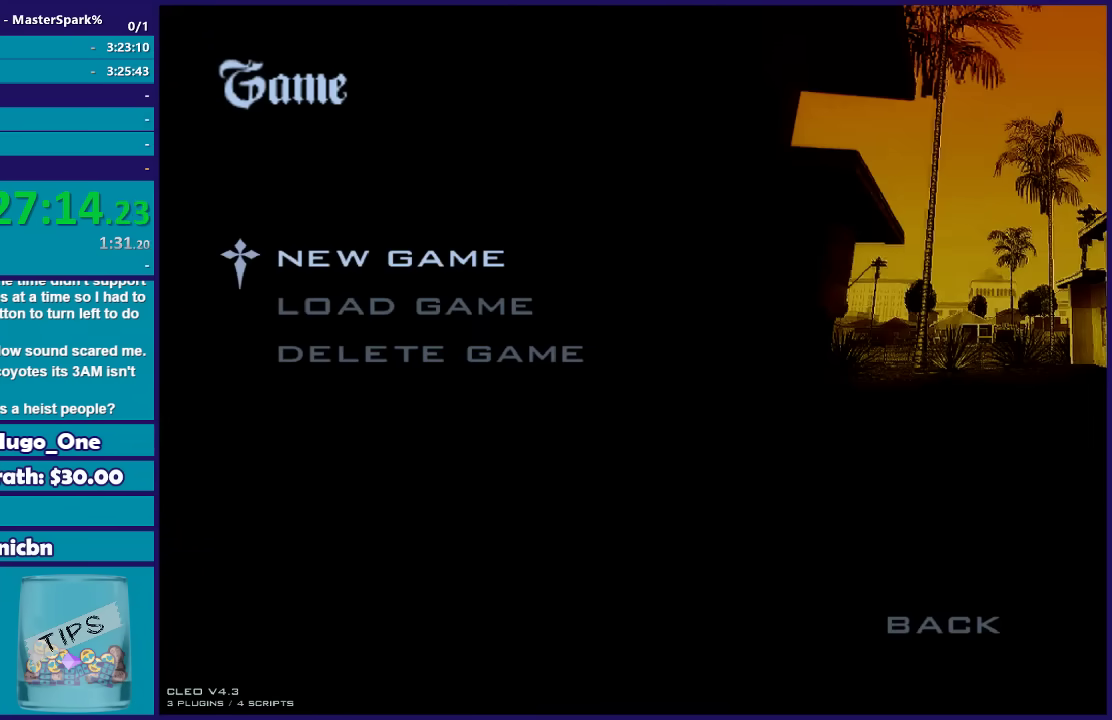
{"buttons": [], "left_stick": "center", "right_stick": "center", "events": [[133, "DPAD_DOWN", "down"], [300, "DPAD_DOWN", "up"], [333, "A", "down"], [433, "A", "up"]]}
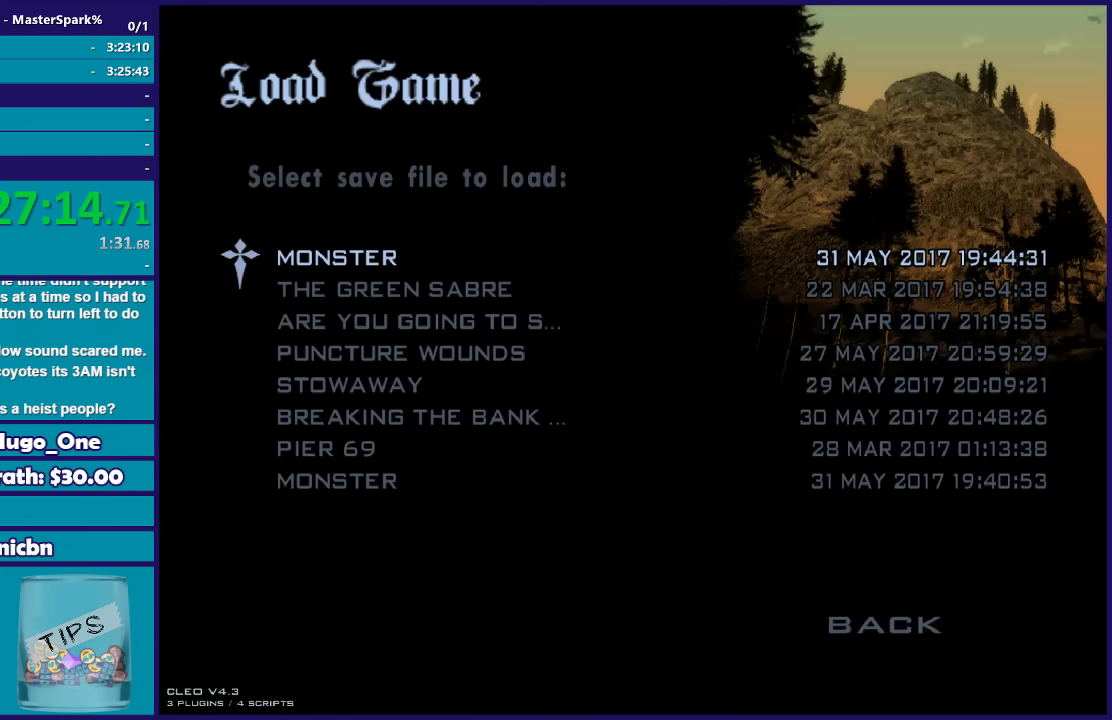
{"buttons": ["DPAD_UP"], "left_stick": "center", "right_stick": "center", "events": [[234, "A", "down"], [334, "A", "up"], [467, "DPAD_UP", "down"]]}
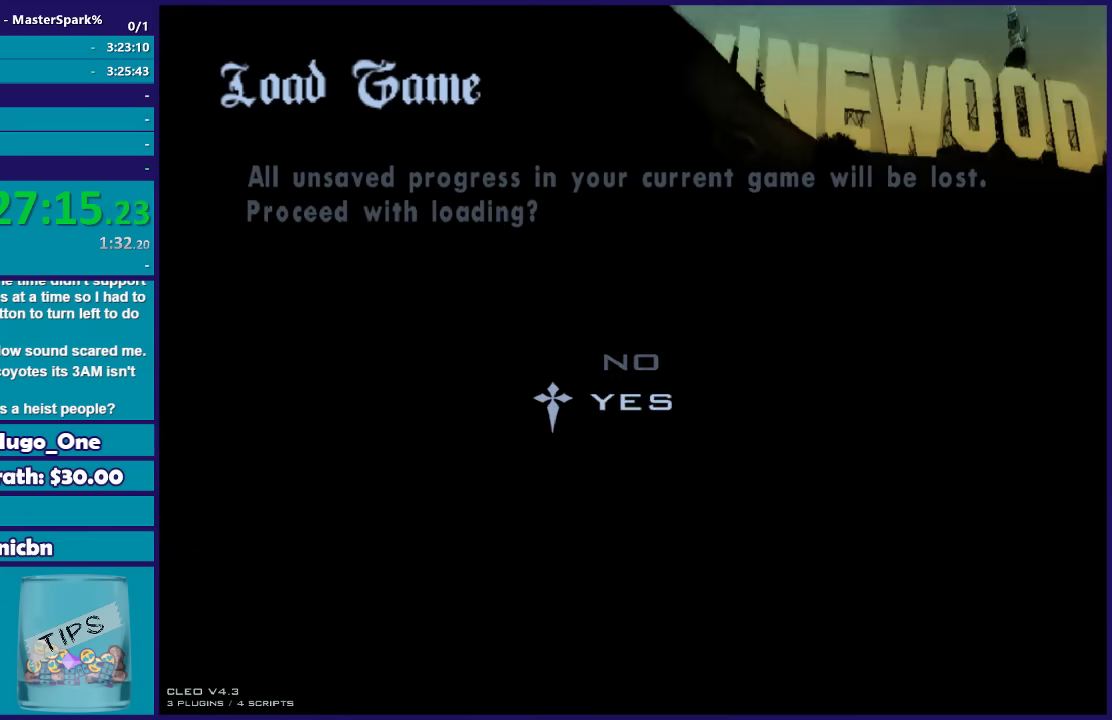
{"buttons": [], "left_stick": "center", "right_stick": "center", "events": [[100, "DPAD_UP", "up"], [133, "A", "down"], [233, "A", "up"], [367, "A", "down"], [467, "A", "up"]]}
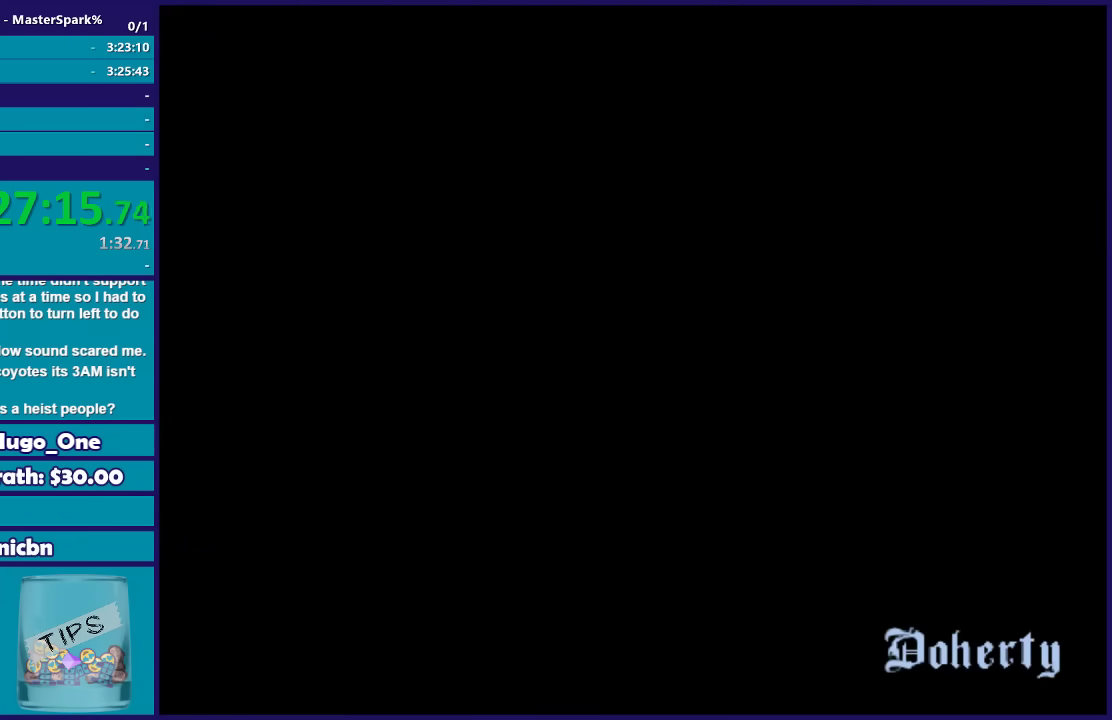
{"buttons": [], "left_stick": "center", "right_stick": "center", "events": []}